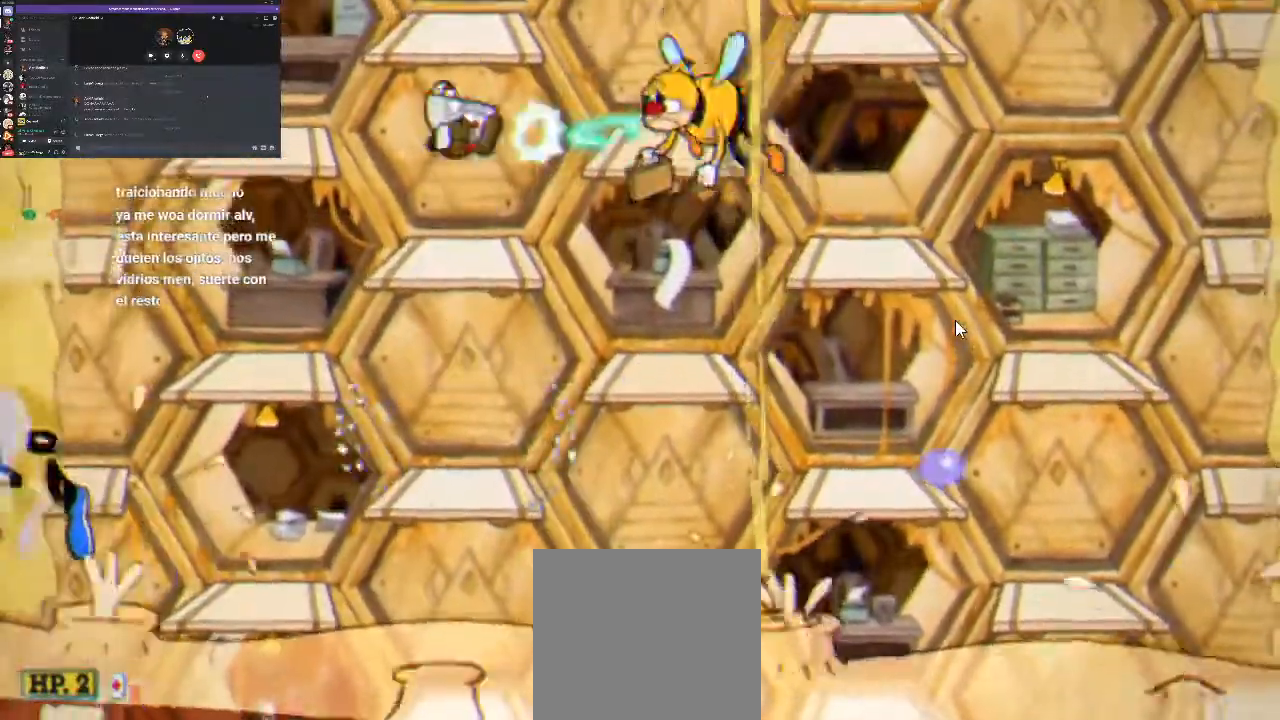
Gameplay with a controller (Xbox layout); each line is a JSON object with the inputs held at the frame after it. "events" lists button and stick changes between this image and that frame as [ms after this image, input, new state], when the widget could be followed in between. Not read: left_stick right_stick.
{"buttons": ["R1"], "events": [[67, "X", "up"], [133, "X", "down"], [200, "X", "up"]]}
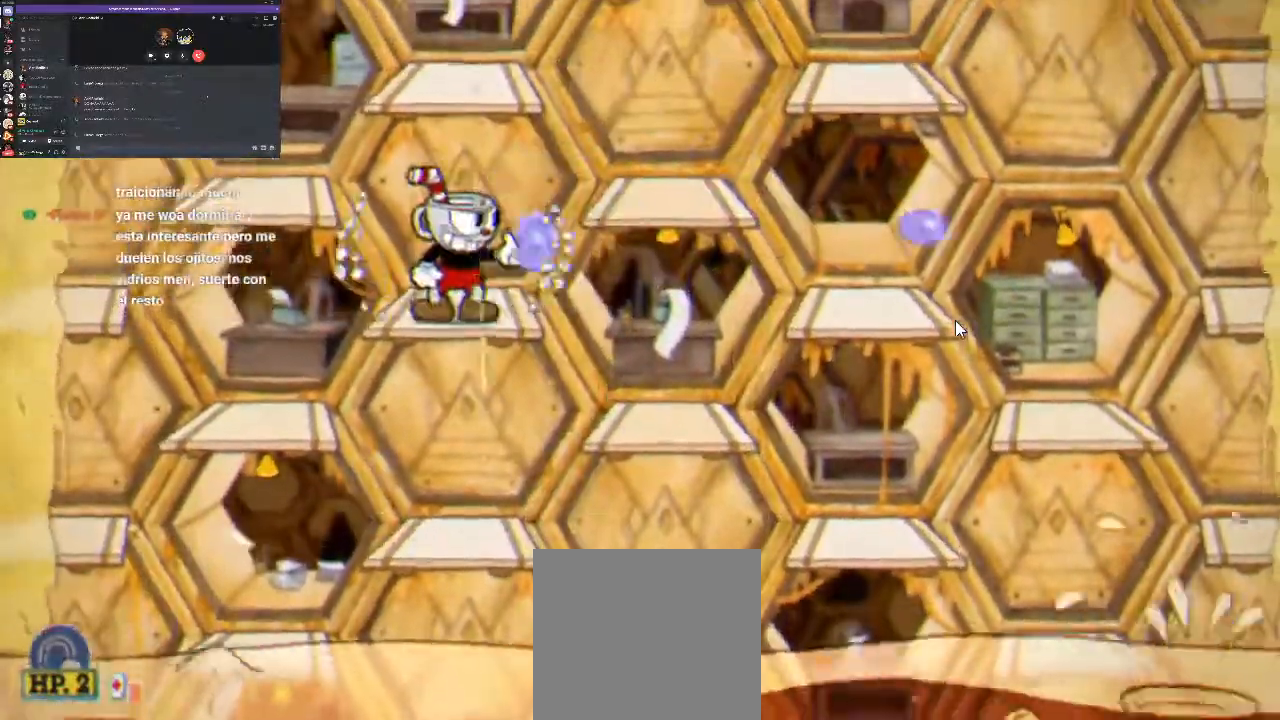
{"buttons": ["R1"], "events": [[67, "A", "down"], [167, "A", "up"]]}
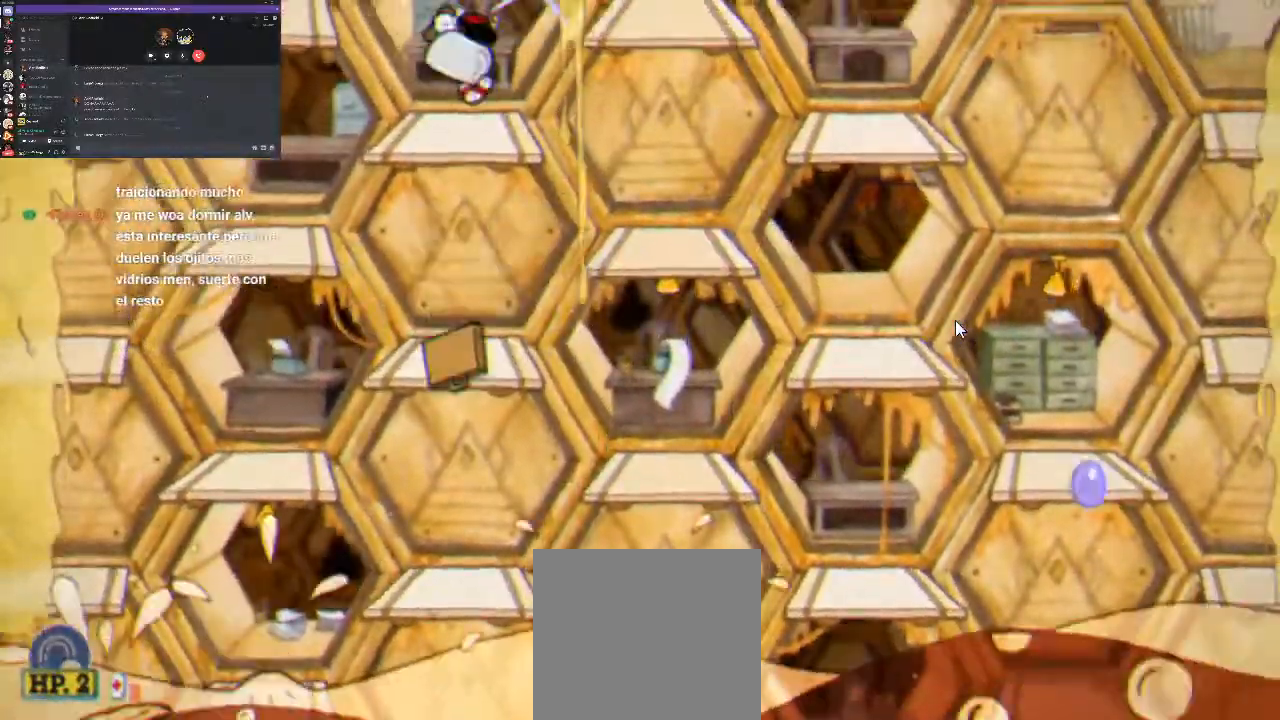
{"buttons": ["R1"], "events": []}
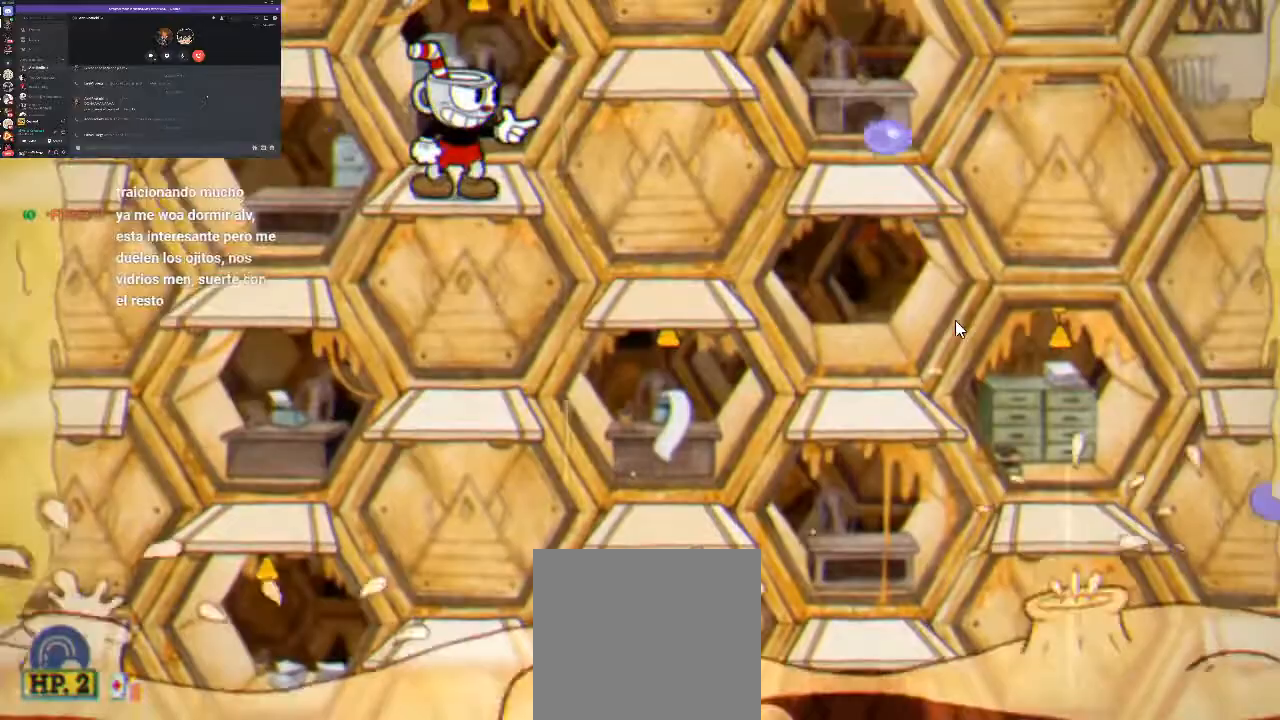
{"buttons": ["R1"], "events": []}
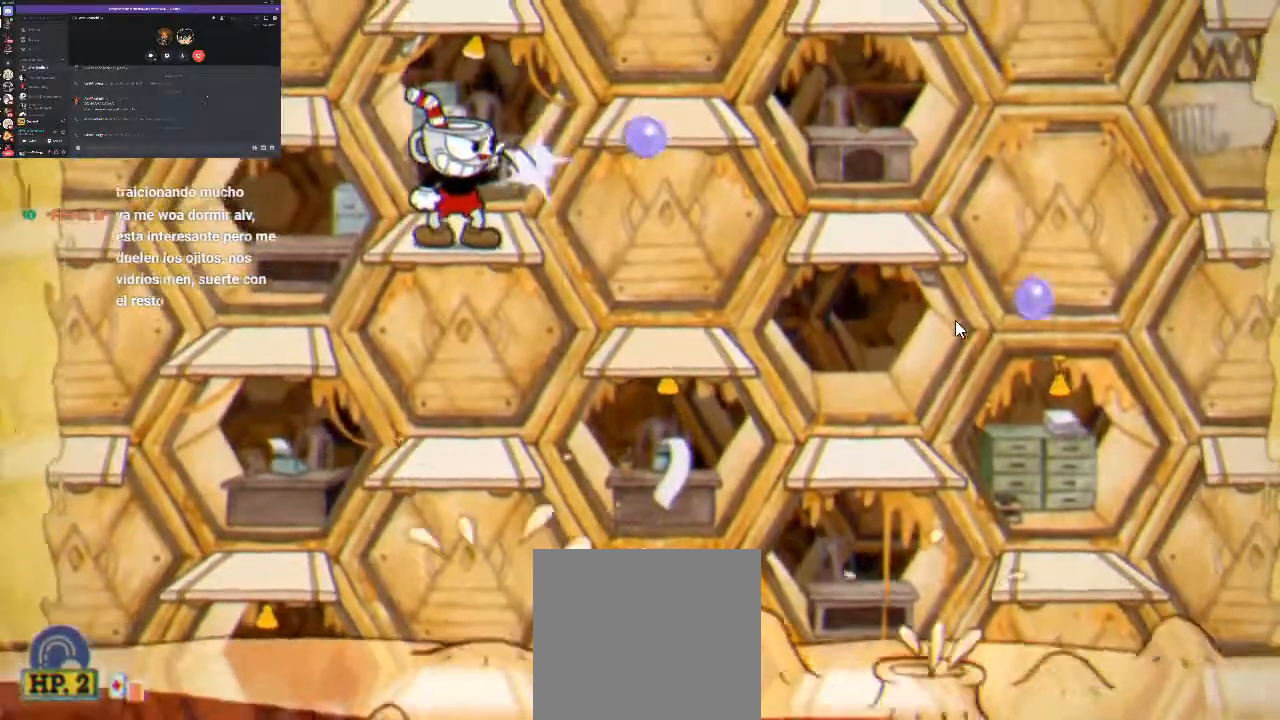
{"buttons": ["R1"], "events": [[133, "A", "down"], [300, "A", "up"]]}
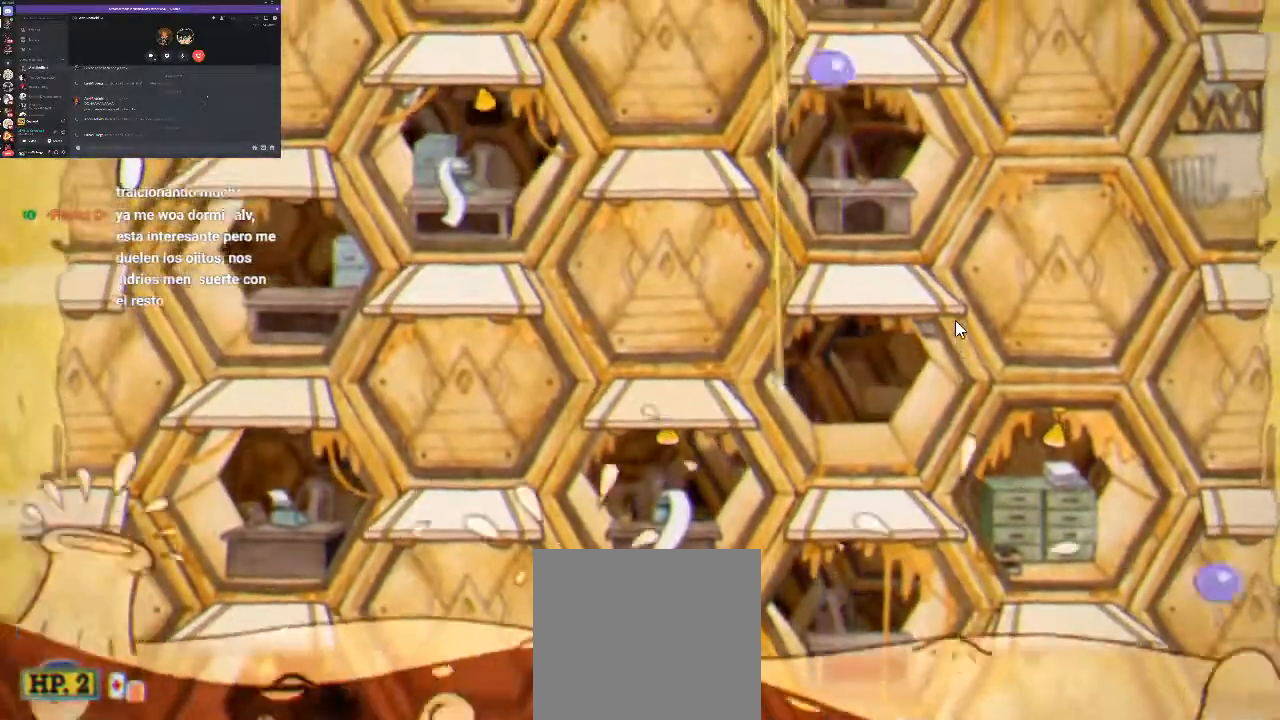
{"buttons": ["X", "R1"], "events": [[200, "DPAD_RIGHT", "down"], [267, "DPAD_RIGHT", "up"], [367, "DPAD_LEFT", "down"], [467, "DPAD_LEFT", "up"], [467, "X", "down"]]}
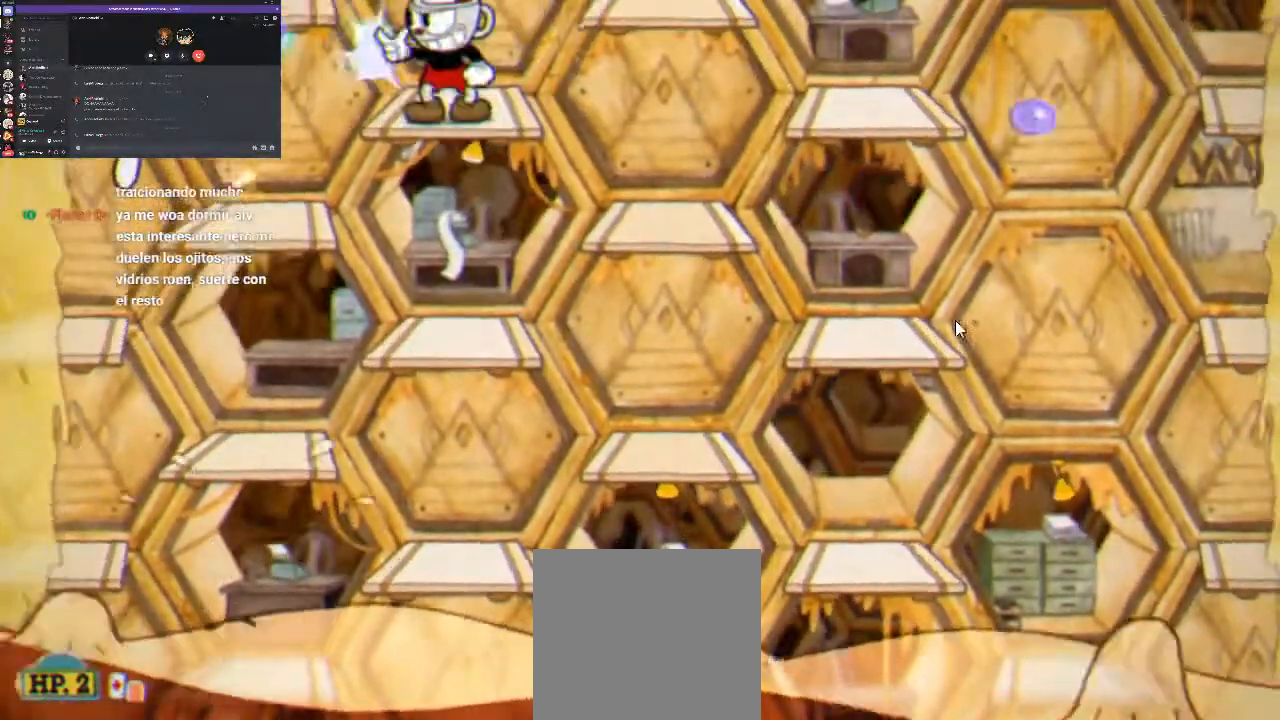
{"buttons": ["X", "R1"], "events": [[167, "X", "up"], [267, "X", "down"], [367, "X", "up"], [467, "X", "down"]]}
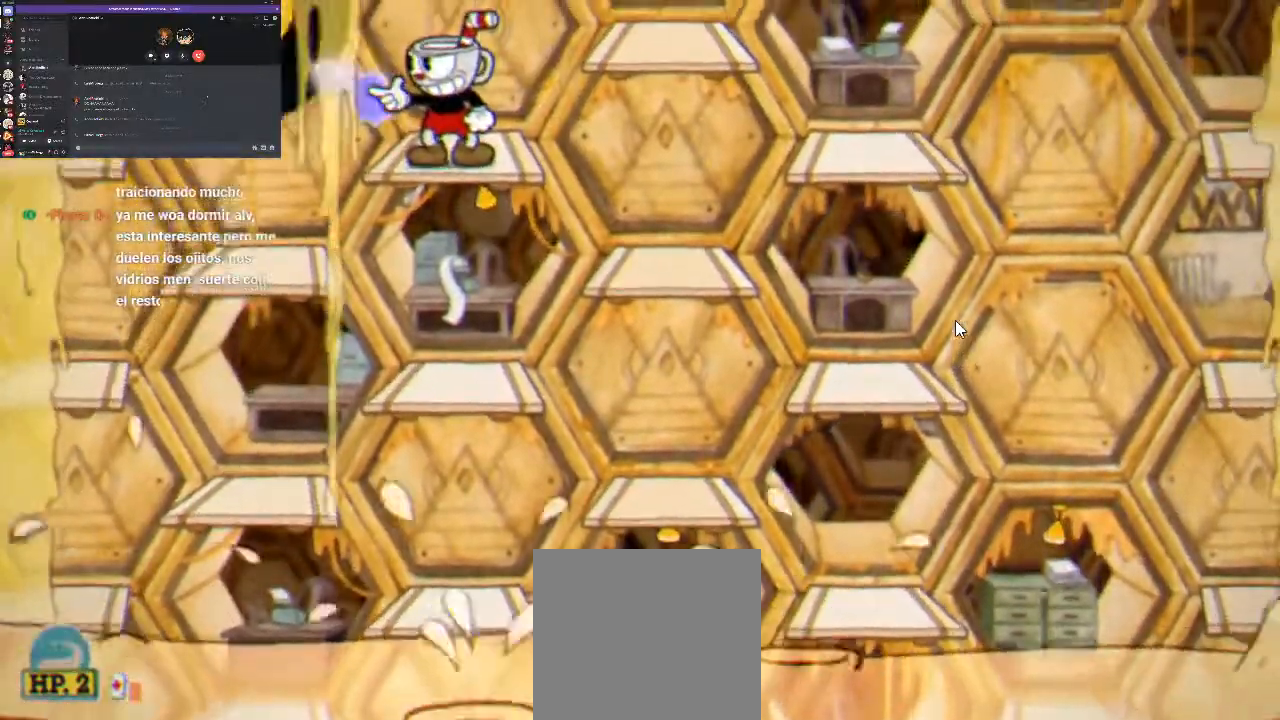
{"buttons": ["R1"], "events": [[33, "X", "up"], [133, "X", "down"], [167, "X", "up"], [300, "X", "down"], [367, "X", "up"], [433, "X", "down"], [500, "X", "up"]]}
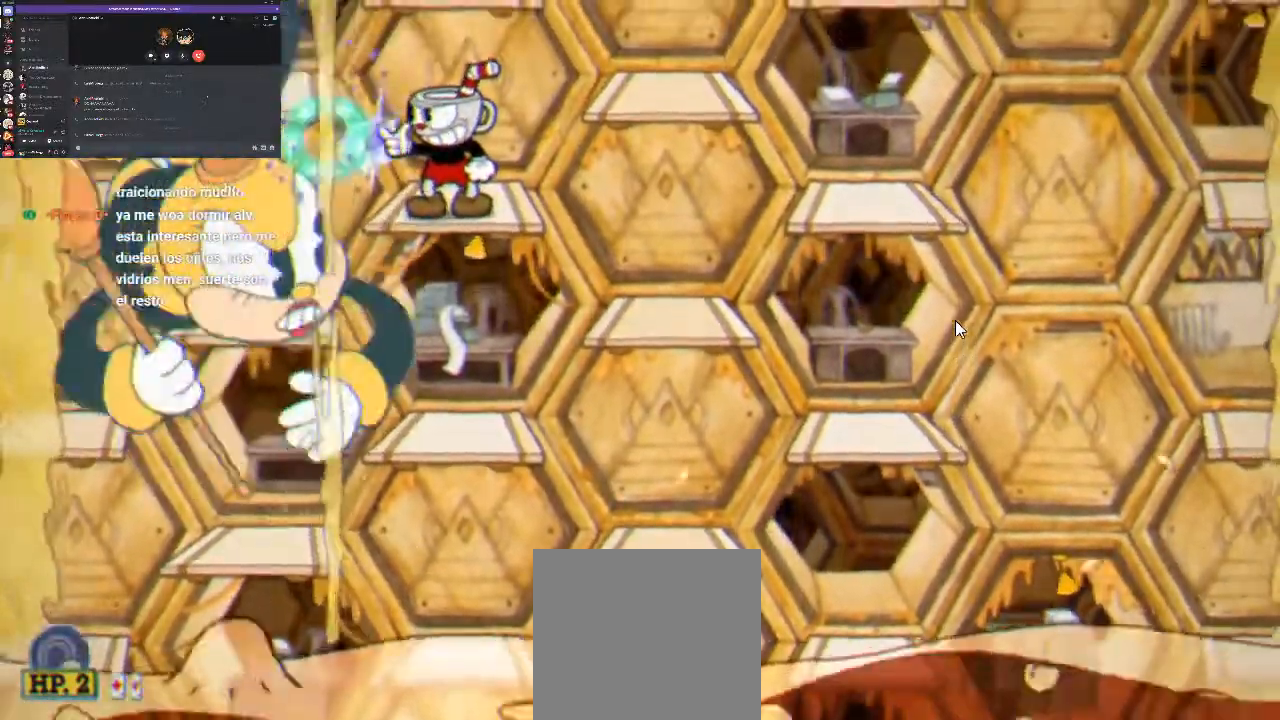
{"buttons": ["R1"], "events": [[100, "X", "down"], [167, "X", "up"], [267, "X", "down"], [333, "X", "up"], [433, "X", "down"], [500, "X", "up"]]}
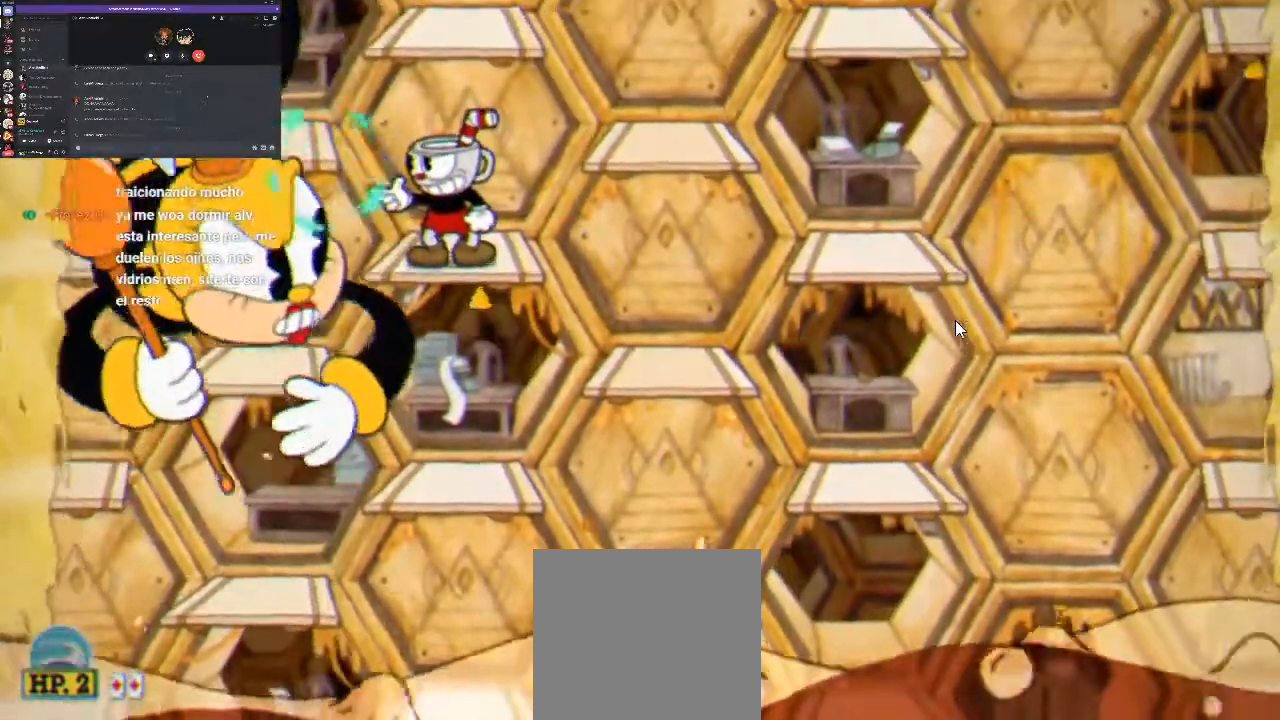
{"buttons": ["R1", "DPAD_LEFT"], "events": [[67, "L1", "down"], [100, "X", "down"], [133, "L1", "up"], [167, "X", "up"], [233, "X", "down"], [500, "DPAD_LEFT", "down"], [500, "X", "up"]]}
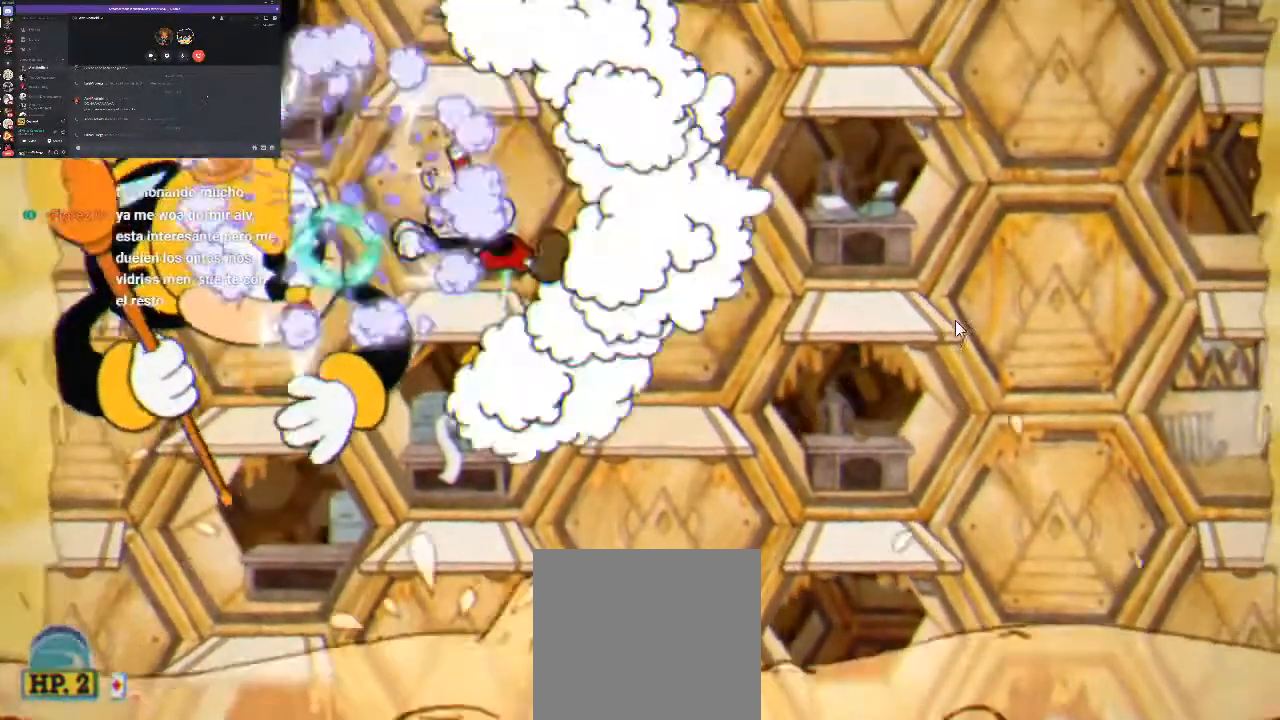
{"buttons": ["X", "R1", "DPAD_LEFT"], "events": [[133, "X", "down"], [167, "DPAD_LEFT", "up"], [200, "X", "up"], [300, "A", "down"], [333, "X", "down"], [367, "X", "up"], [400, "DPAD_LEFT", "down"], [433, "A", "up"], [467, "X", "down"]]}
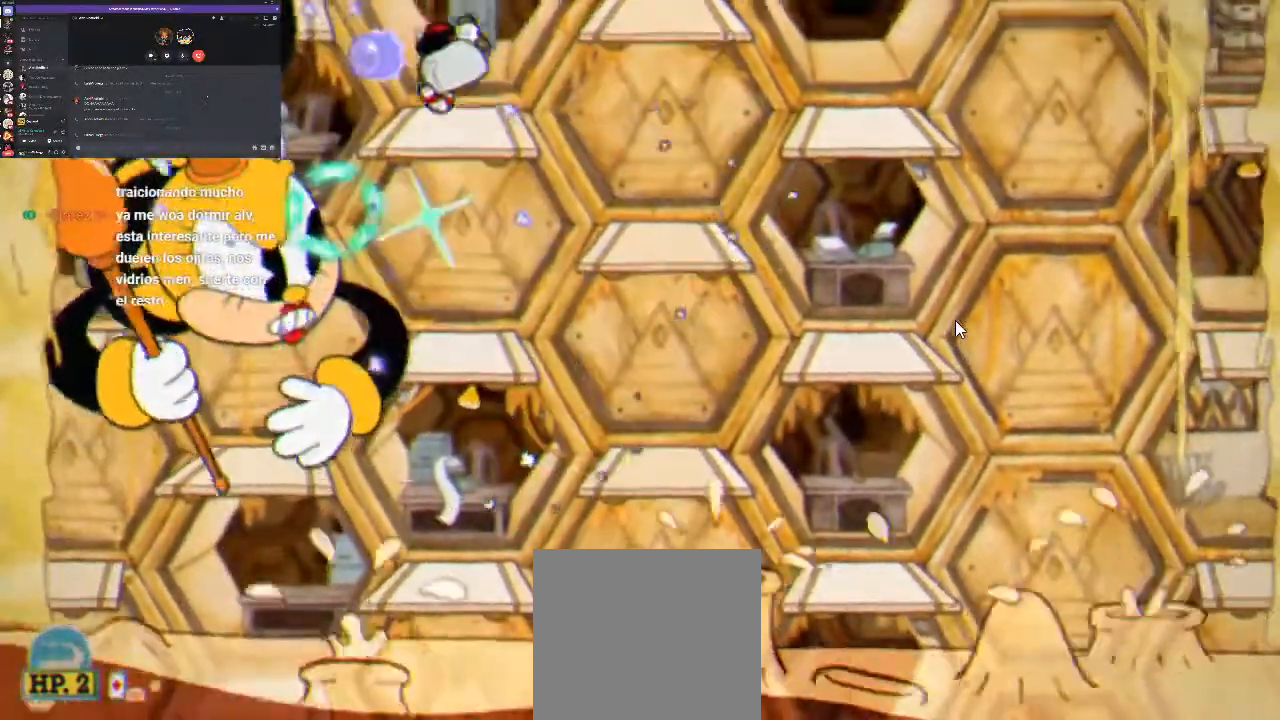
{"buttons": ["R1"], "events": [[33, "DPAD_LEFT", "up"], [33, "X", "up"], [167, "L1", "down"], [167, "X", "down"], [233, "X", "up"], [300, "L1", "up"], [367, "X", "down"], [433, "X", "up"]]}
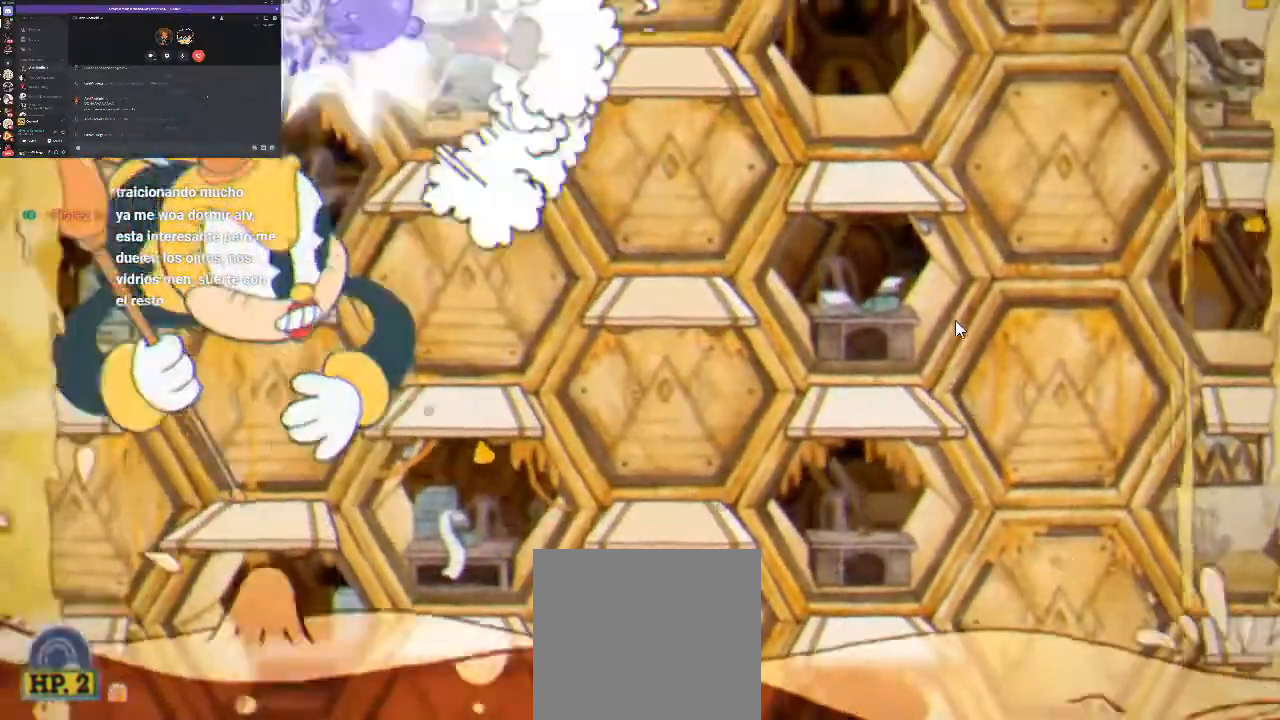
{"buttons": ["R1"], "events": [[67, "X", "down"], [133, "X", "up"], [267, "DPAD_LEFT", "down"], [267, "X", "down"], [300, "X", "up"], [333, "DPAD_LEFT", "up"], [433, "X", "down"], [500, "X", "up"]]}
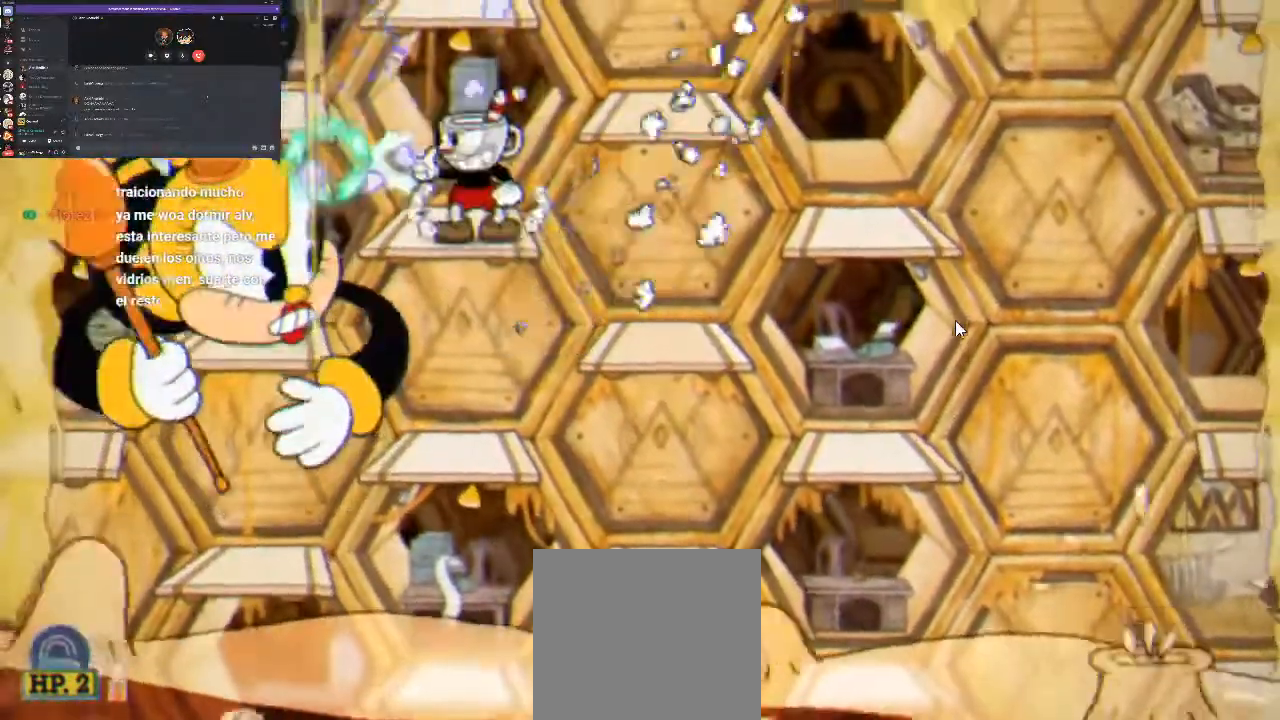
{"buttons": ["X", "R1"], "events": [[100, "X", "down"], [167, "A", "down"], [200, "X", "up"], [267, "DPAD_LEFT", "down"], [267, "X", "down"], [300, "A", "up"], [300, "L1", "down"], [333, "DPAD_LEFT", "up"], [367, "X", "up"], [433, "L1", "up"], [467, "X", "down"]]}
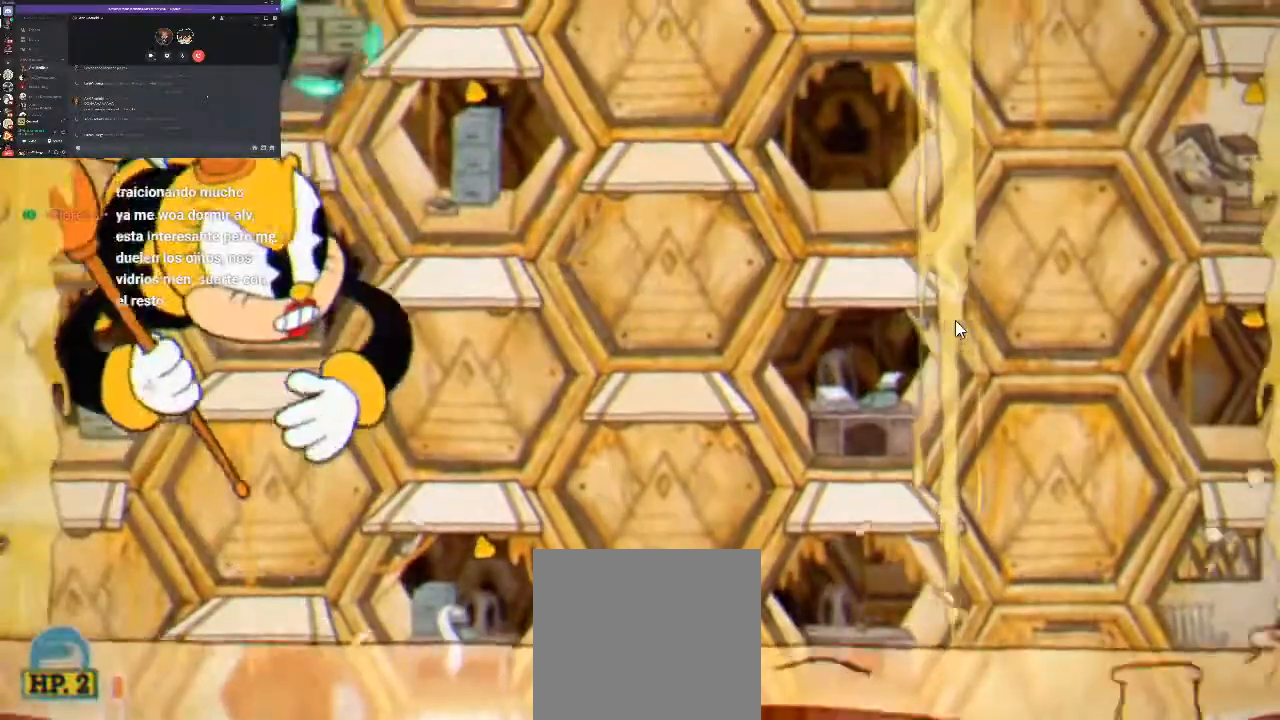
{"buttons": ["L1", "R1"], "events": [[33, "X", "up"], [167, "X", "down"], [233, "X", "up"], [333, "X", "down"], [400, "X", "up"], [500, "L1", "down"]]}
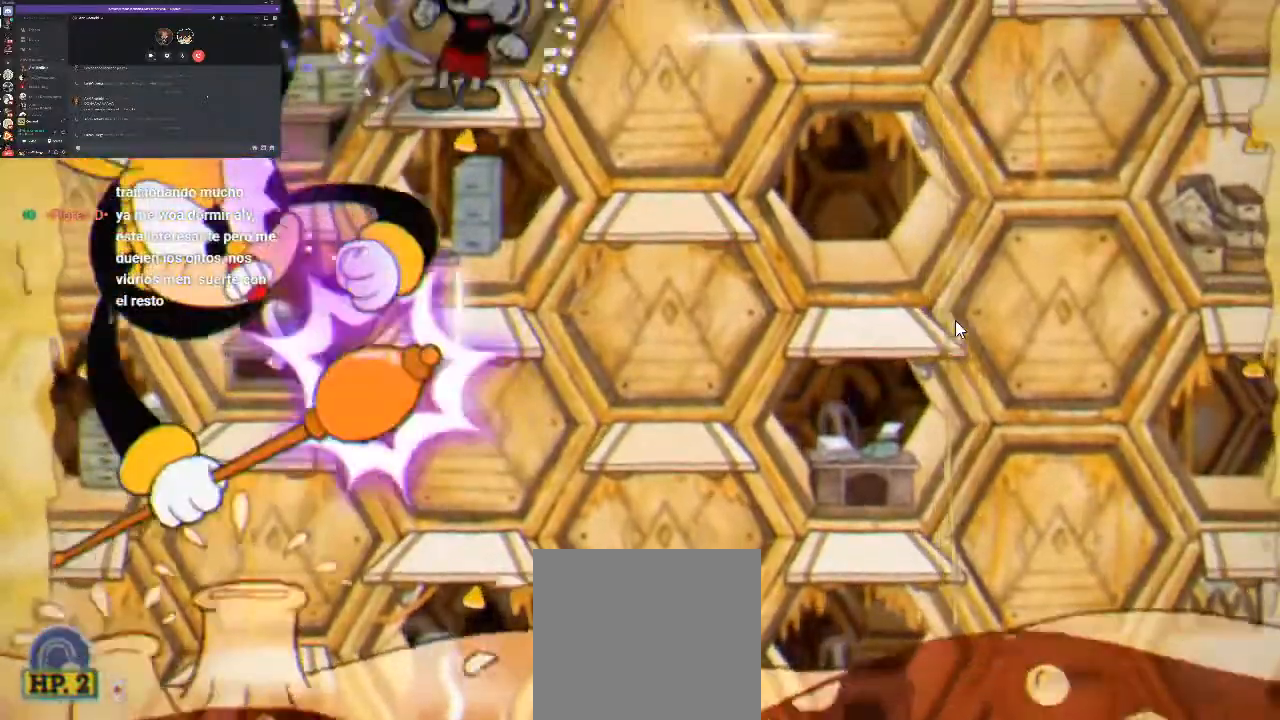
{"buttons": ["R1", "DPAD_RIGHT"], "events": [[33, "X", "down"], [100, "X", "up"], [133, "L1", "up"], [200, "X", "down"], [300, "X", "up"], [433, "DPAD_RIGHT", "down"]]}
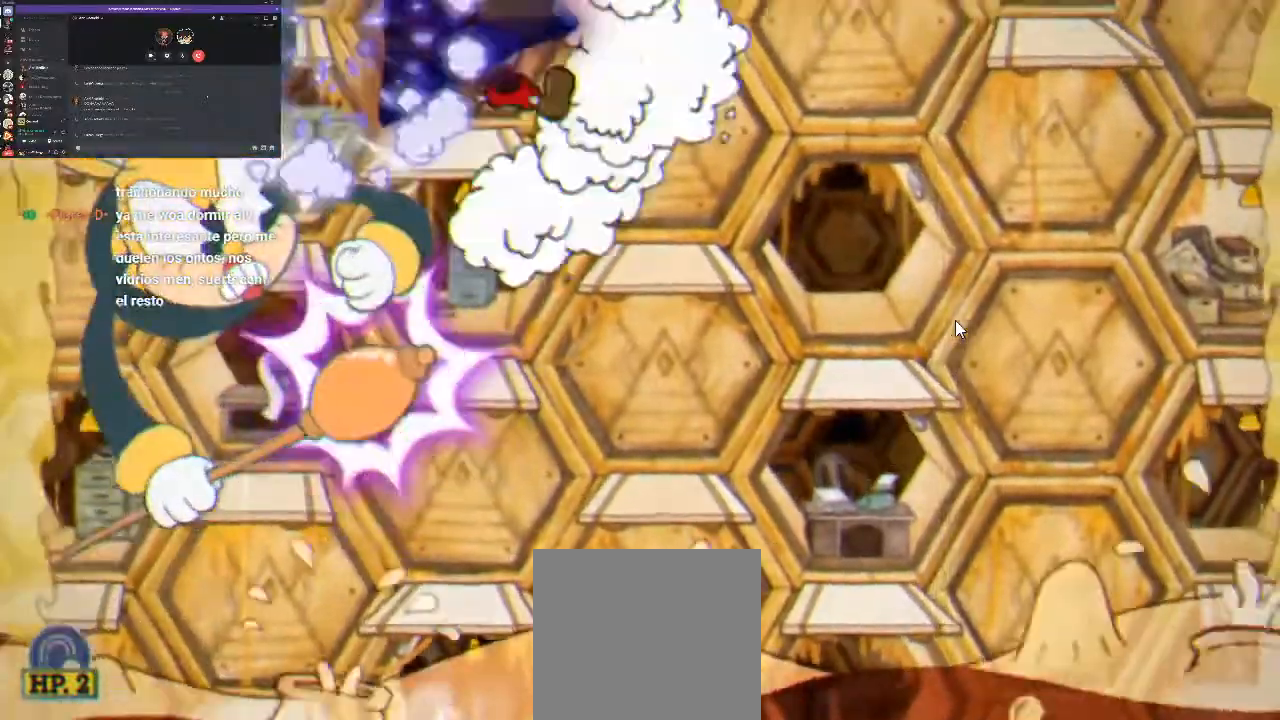
{"buttons": ["A", "R1"], "events": [[467, "A", "down"], [467, "DPAD_RIGHT", "up"]]}
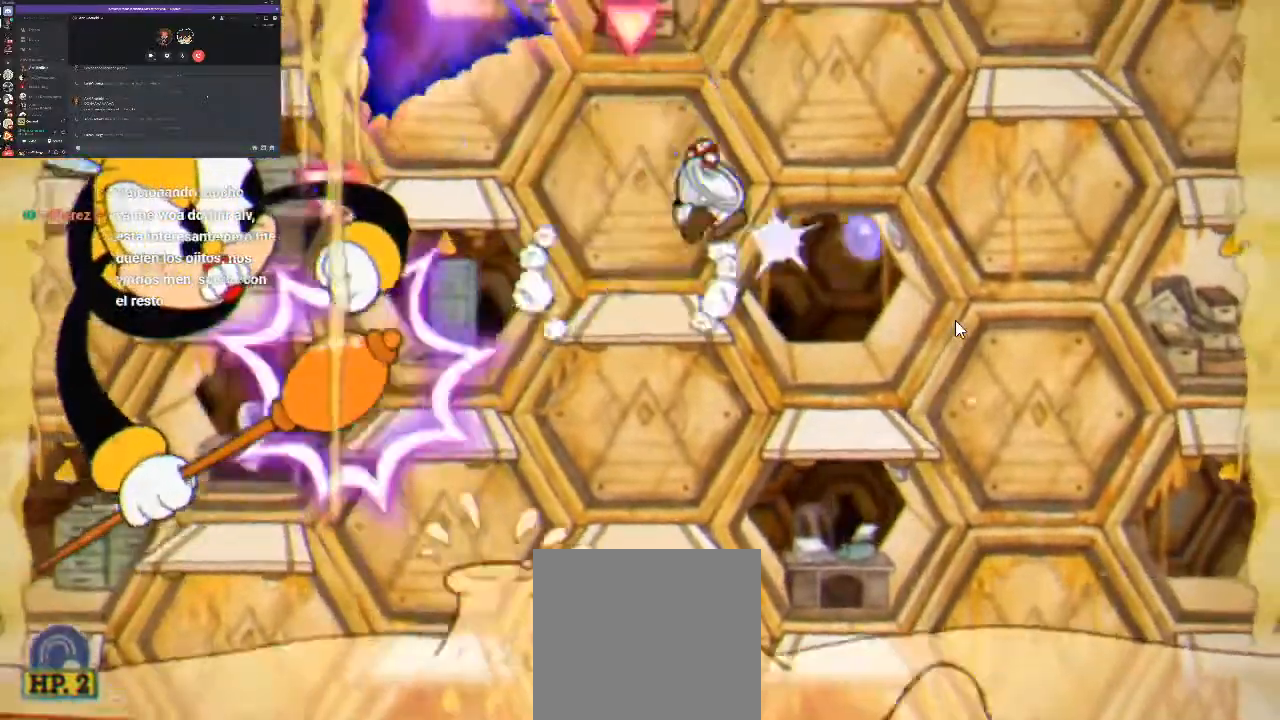
{"buttons": ["R1", "DPAD_LEFT"], "events": [[67, "A", "up"], [500, "DPAD_LEFT", "down"]]}
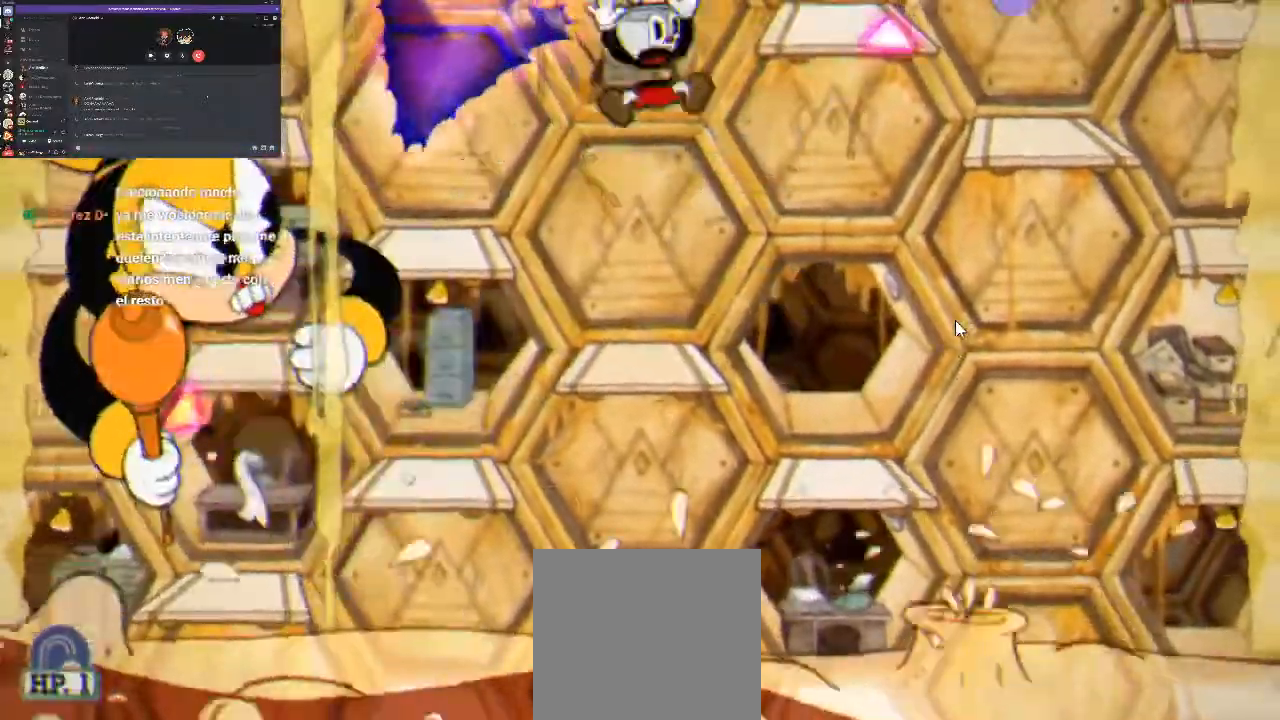
{"buttons": ["R1"], "events": [[133, "DPAD_LEFT", "up"], [400, "DPAD_RIGHT", "down"], [433, "DPAD_RIGHT", "up"]]}
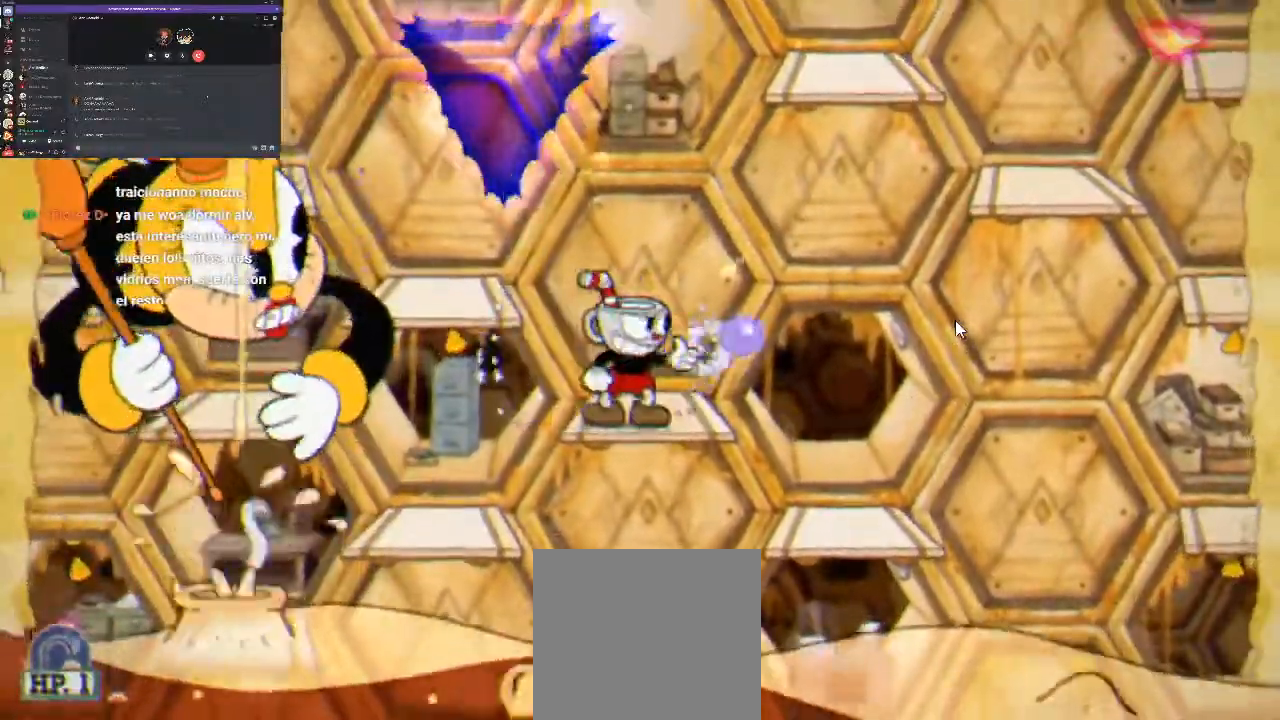
{"buttons": ["A", "R1", "DPAD_RIGHT"], "events": [[333, "DPAD_RIGHT", "down"], [467, "A", "down"]]}
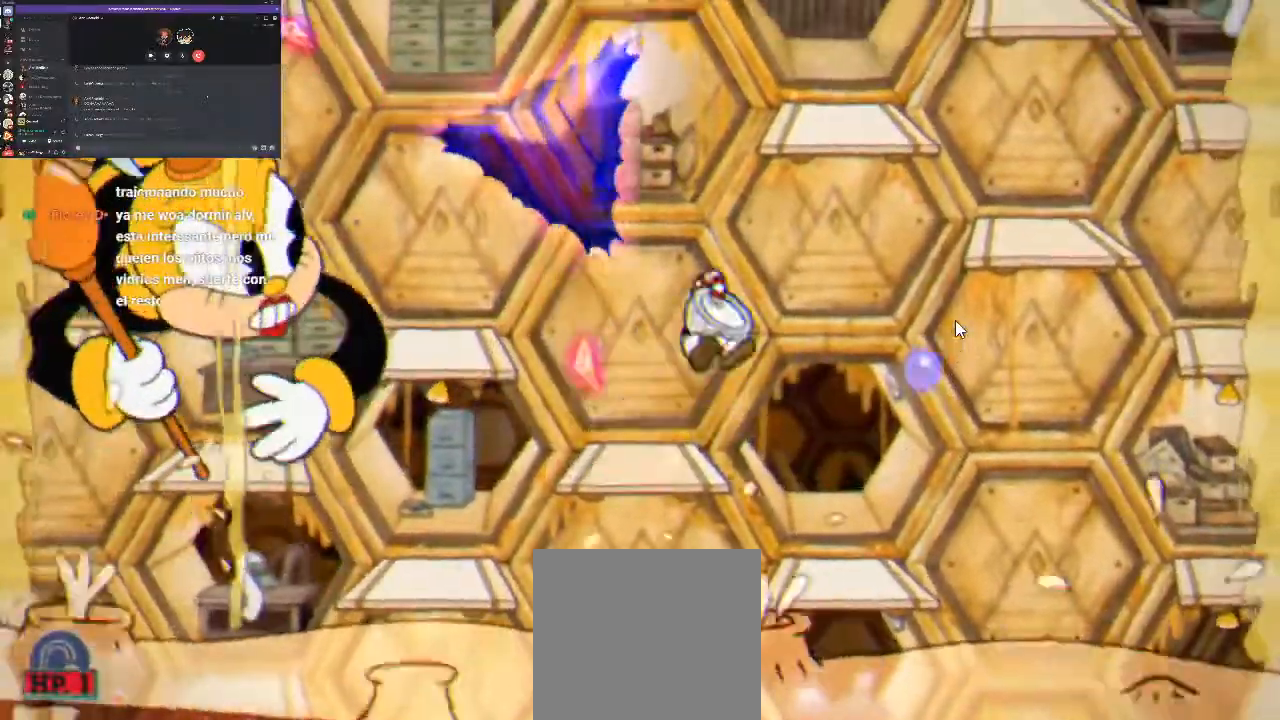
{"buttons": ["R1", "DPAD_RIGHT"], "events": [[433, "A", "up"]]}
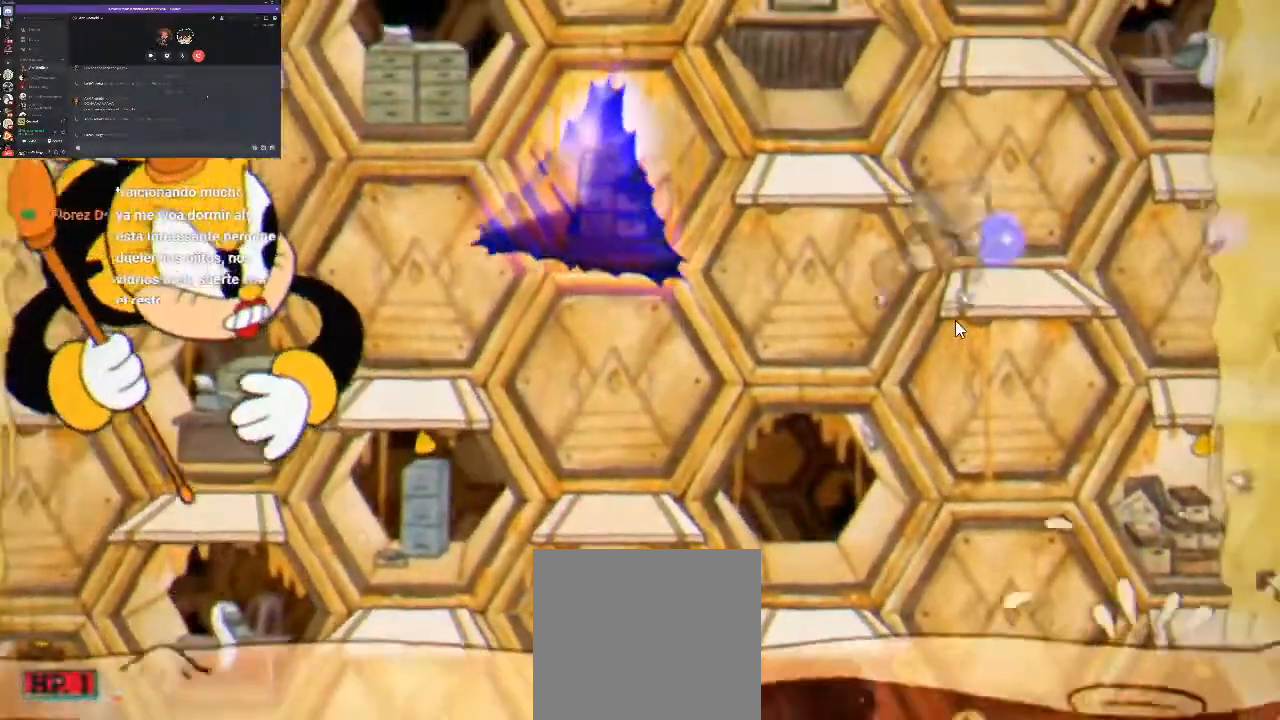
{"buttons": ["R1", "DPAD_LEFT"], "events": [[333, "DPAD_RIGHT", "up"], [467, "DPAD_LEFT", "down"]]}
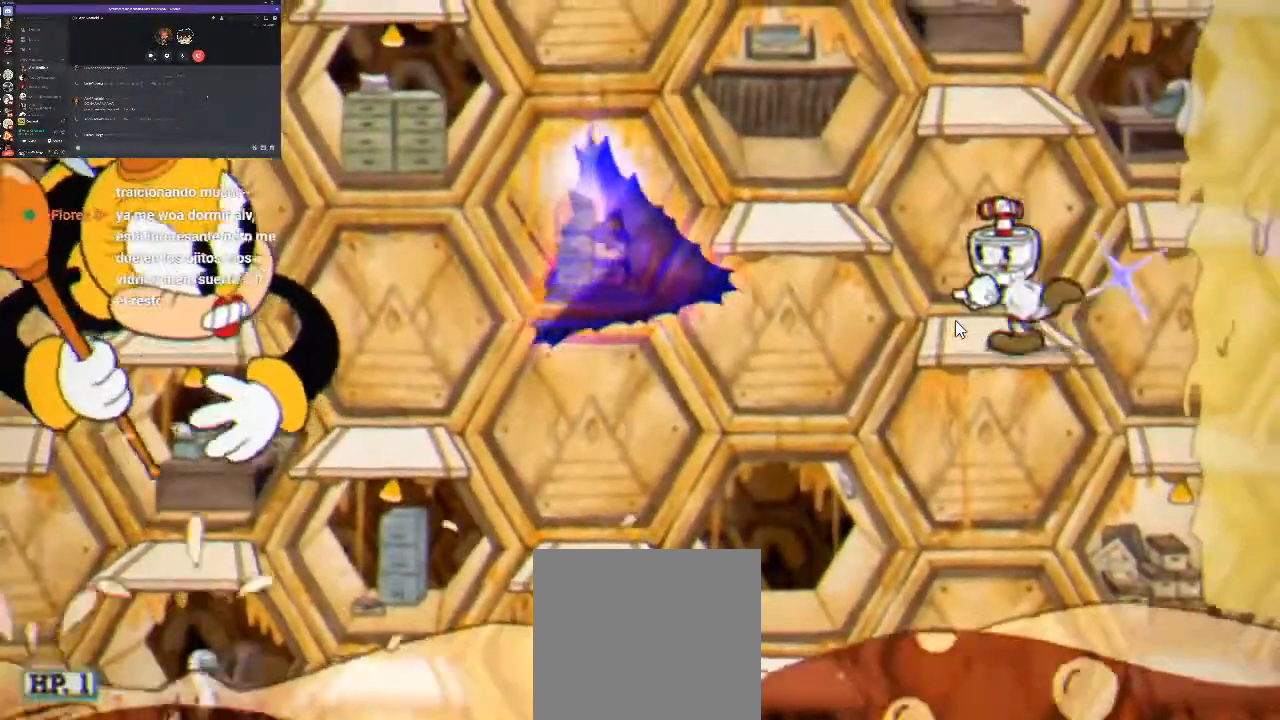
{"buttons": ["R1"], "events": [[67, "DPAD_LEFT", "up"], [267, "A", "down"], [367, "A", "up"]]}
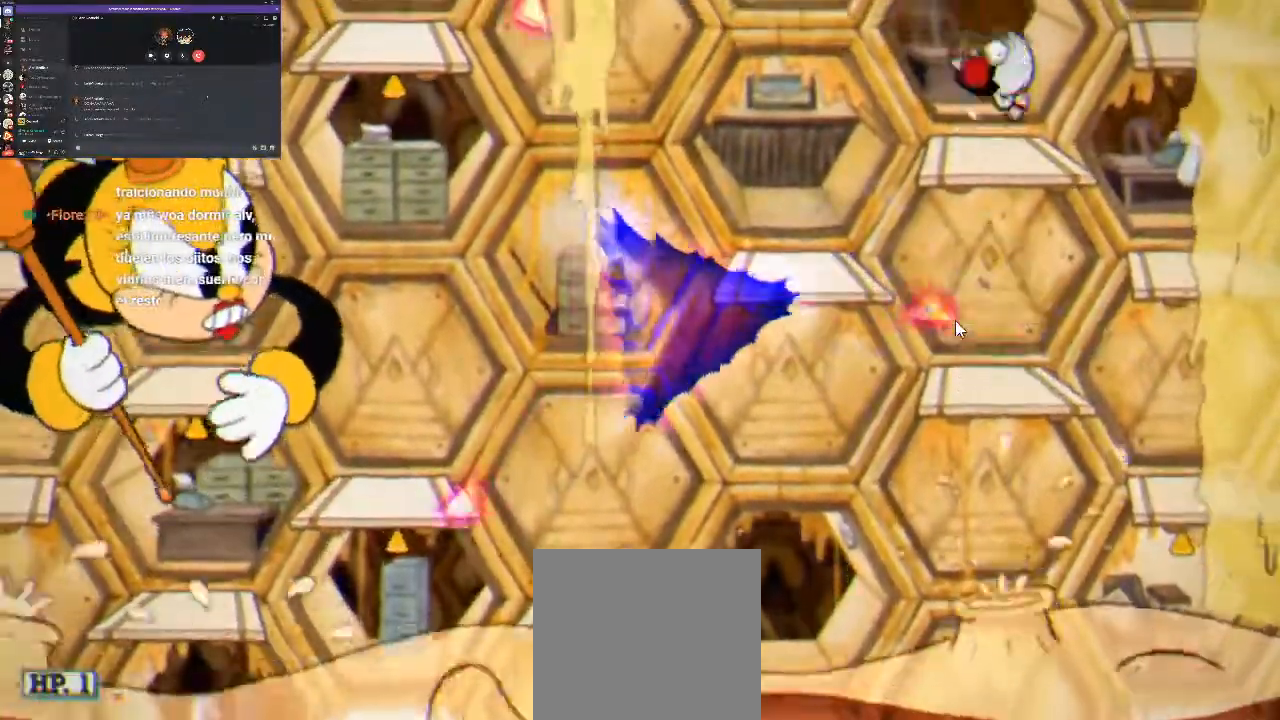
{"buttons": ["R1"], "events": []}
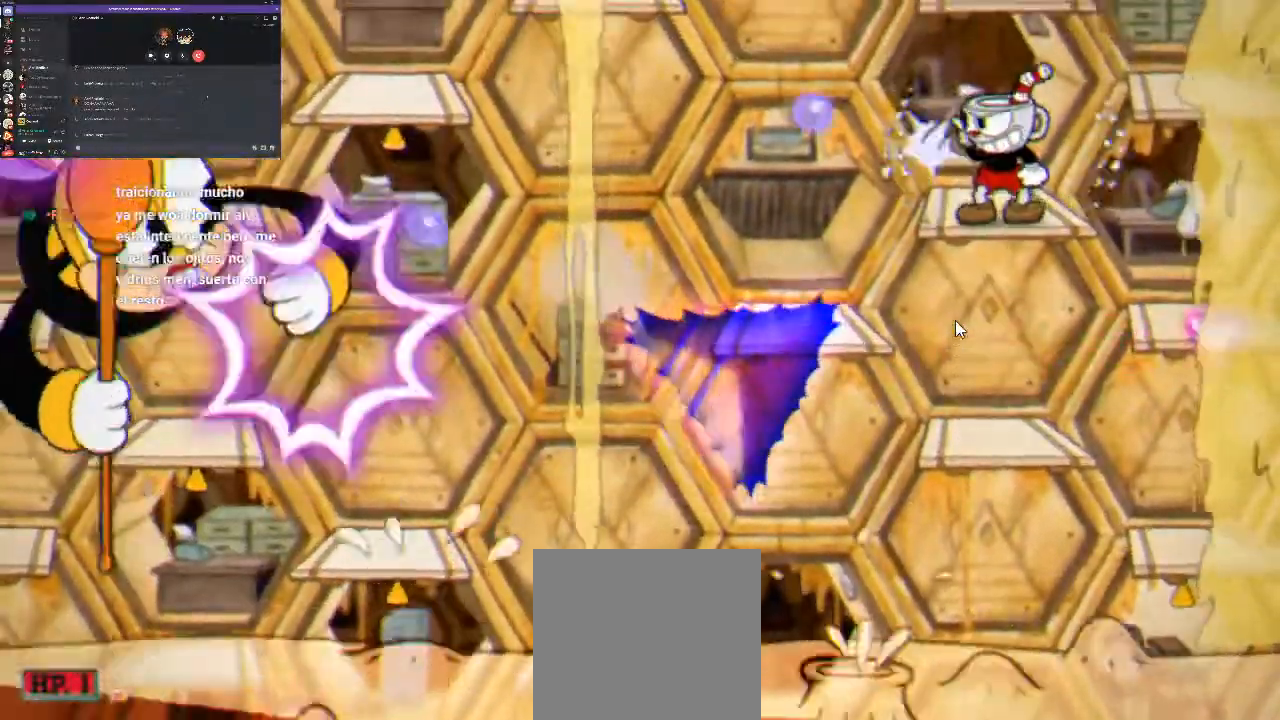
{"buttons": ["R1"], "events": []}
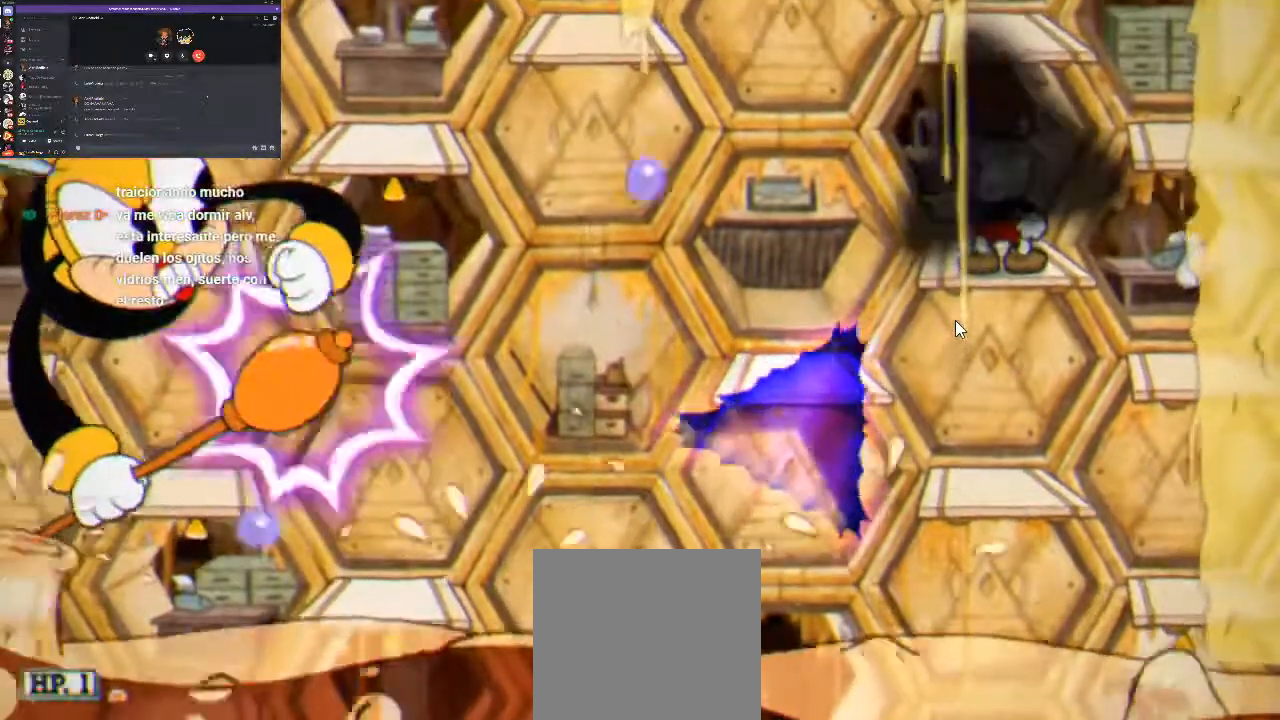
{"buttons": ["R1", "DPAD_RIGHT"], "events": [[233, "DPAD_RIGHT", "down"], [300, "DPAD_RIGHT", "up"], [433, "DPAD_RIGHT", "down"]]}
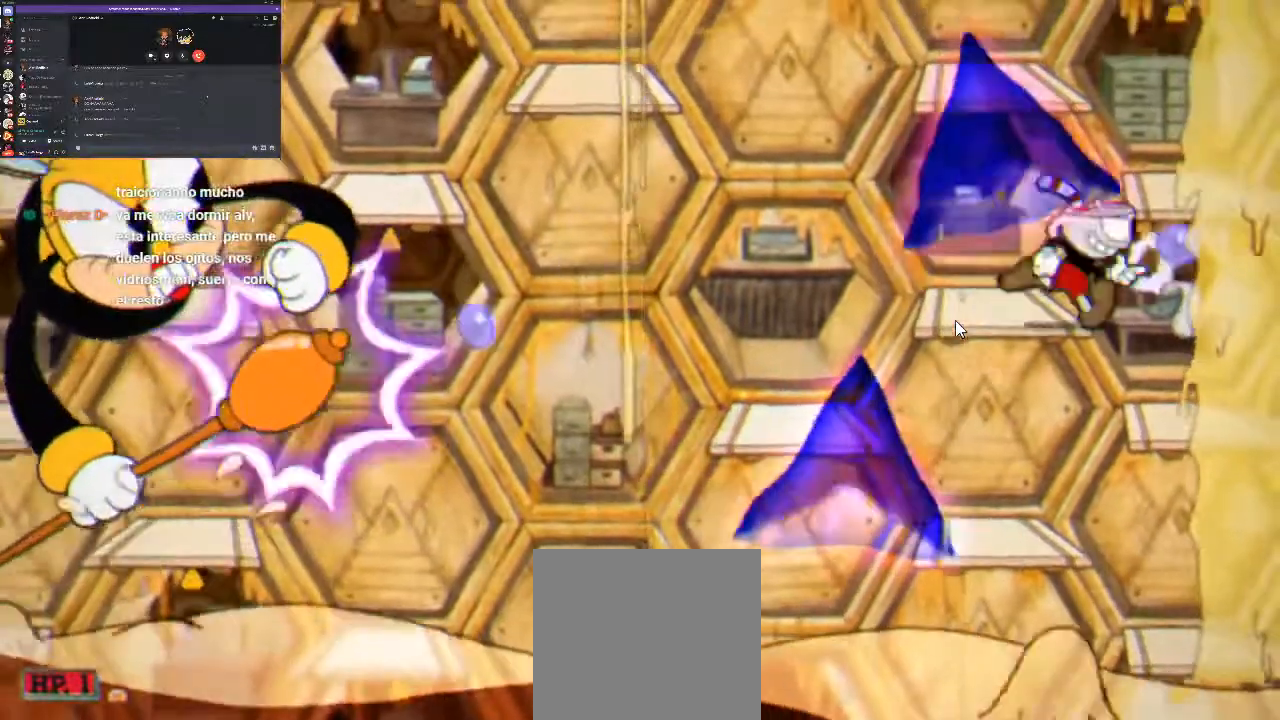
{"buttons": ["R1"], "events": [[100, "DPAD_RIGHT", "up"]]}
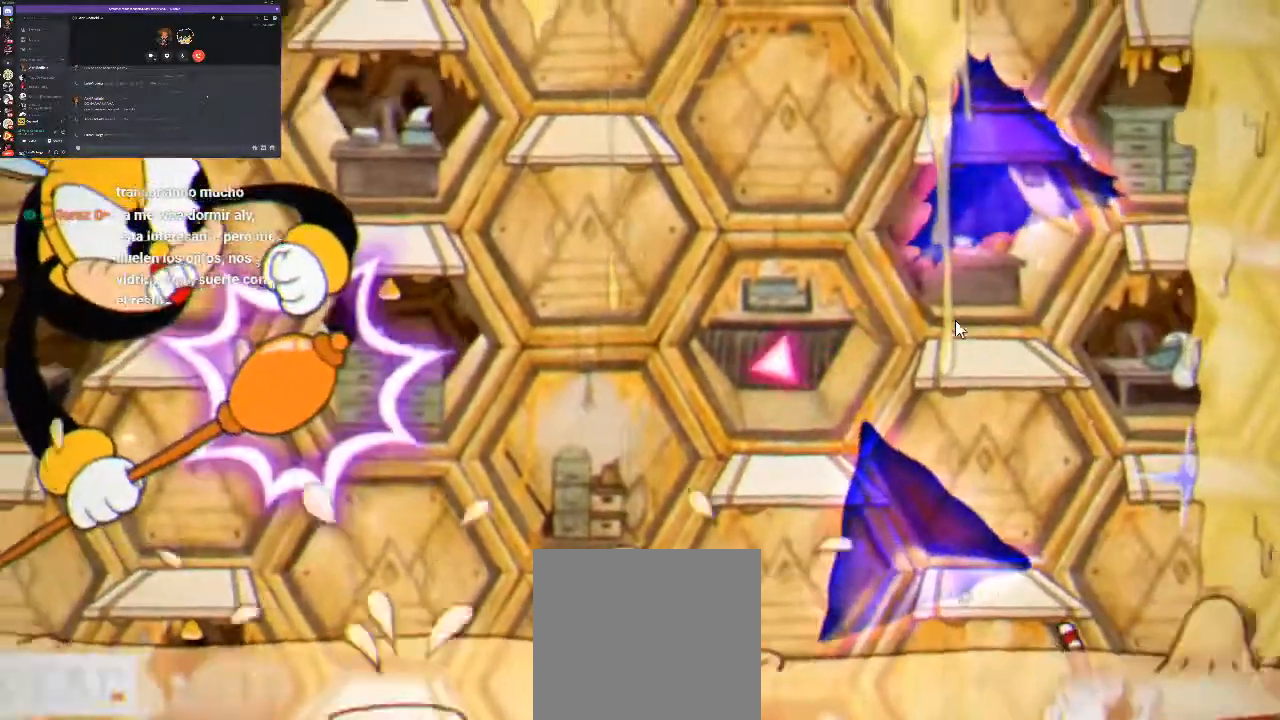
{"buttons": [], "events": [[33, "DPAD_RIGHT", "down"], [100, "DPAD_RIGHT", "up"], [467, "R1", "up"]]}
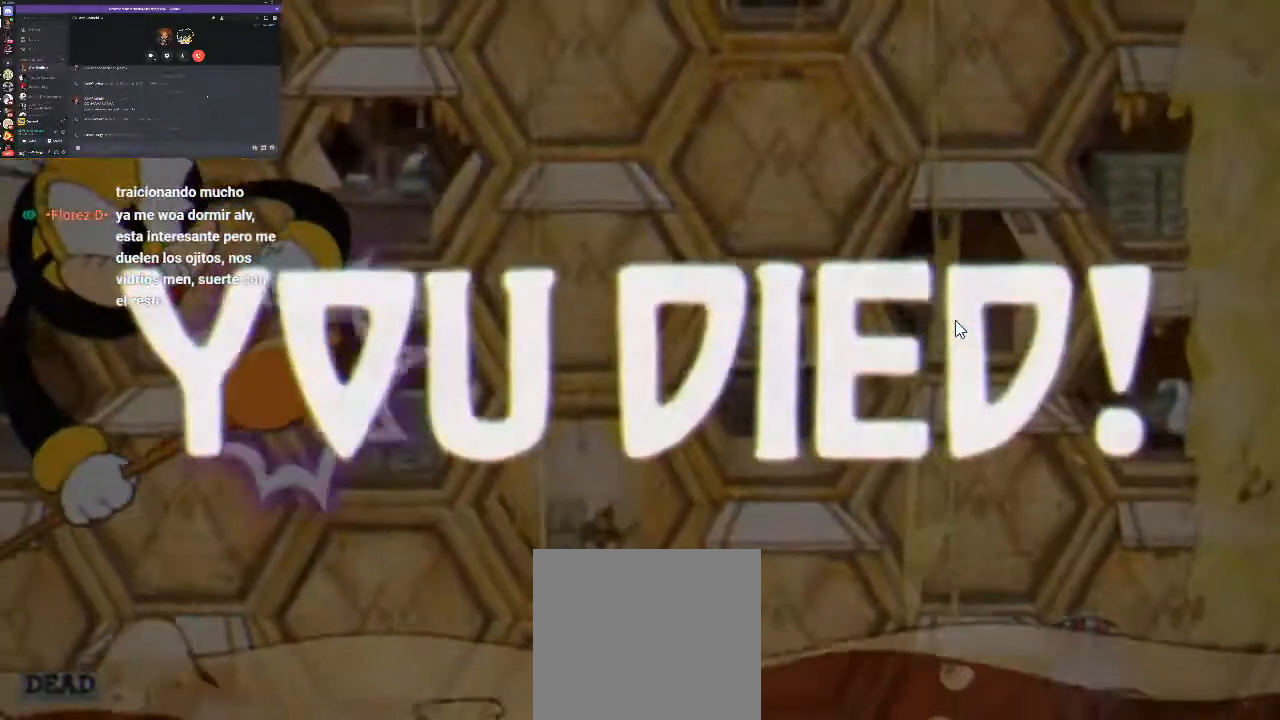
{"buttons": [], "events": []}